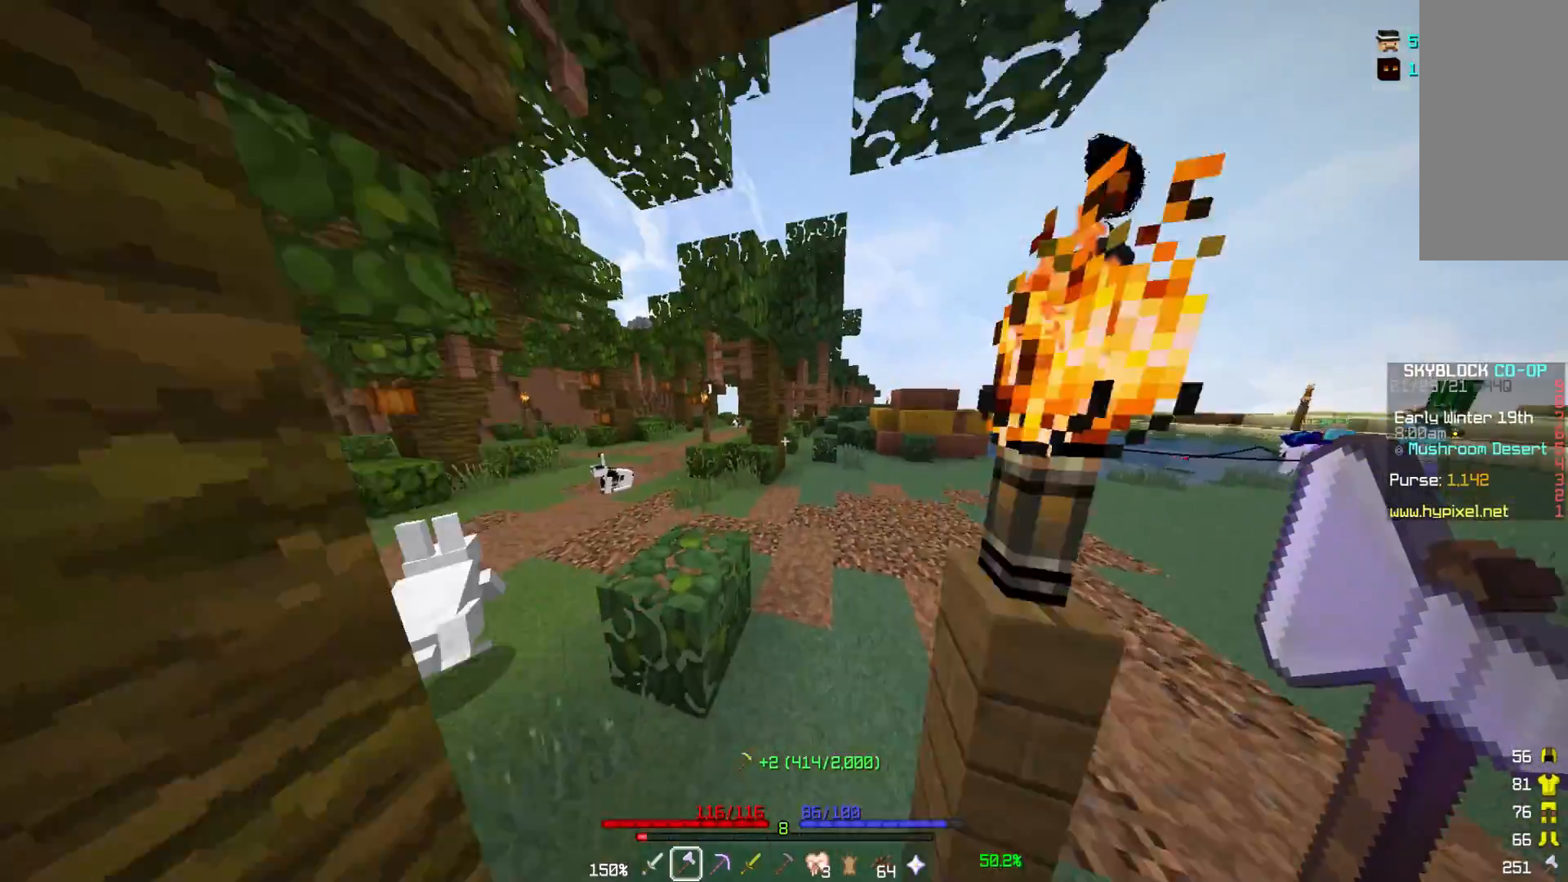
Gameplay with keyboard and mouse; each line is a JSON object with the keys and mouse buttons held at the frame after it. "events" lists presses ("down") and releases ("up") of "a", "d", "s", "w", "mouse_left" and "mouse_right" between this image and that frame as [ms after this image, input, new state], when the widget could be followed in between. "mouse_left", "mouse_right" = the "left", "right" buttons of the "mouse" list. No other keys are recorded. Fast repeated clicks can show as one long hold. Mouse movement is not recorded.
{"keys": ["w"], "mouse": [], "events": []}
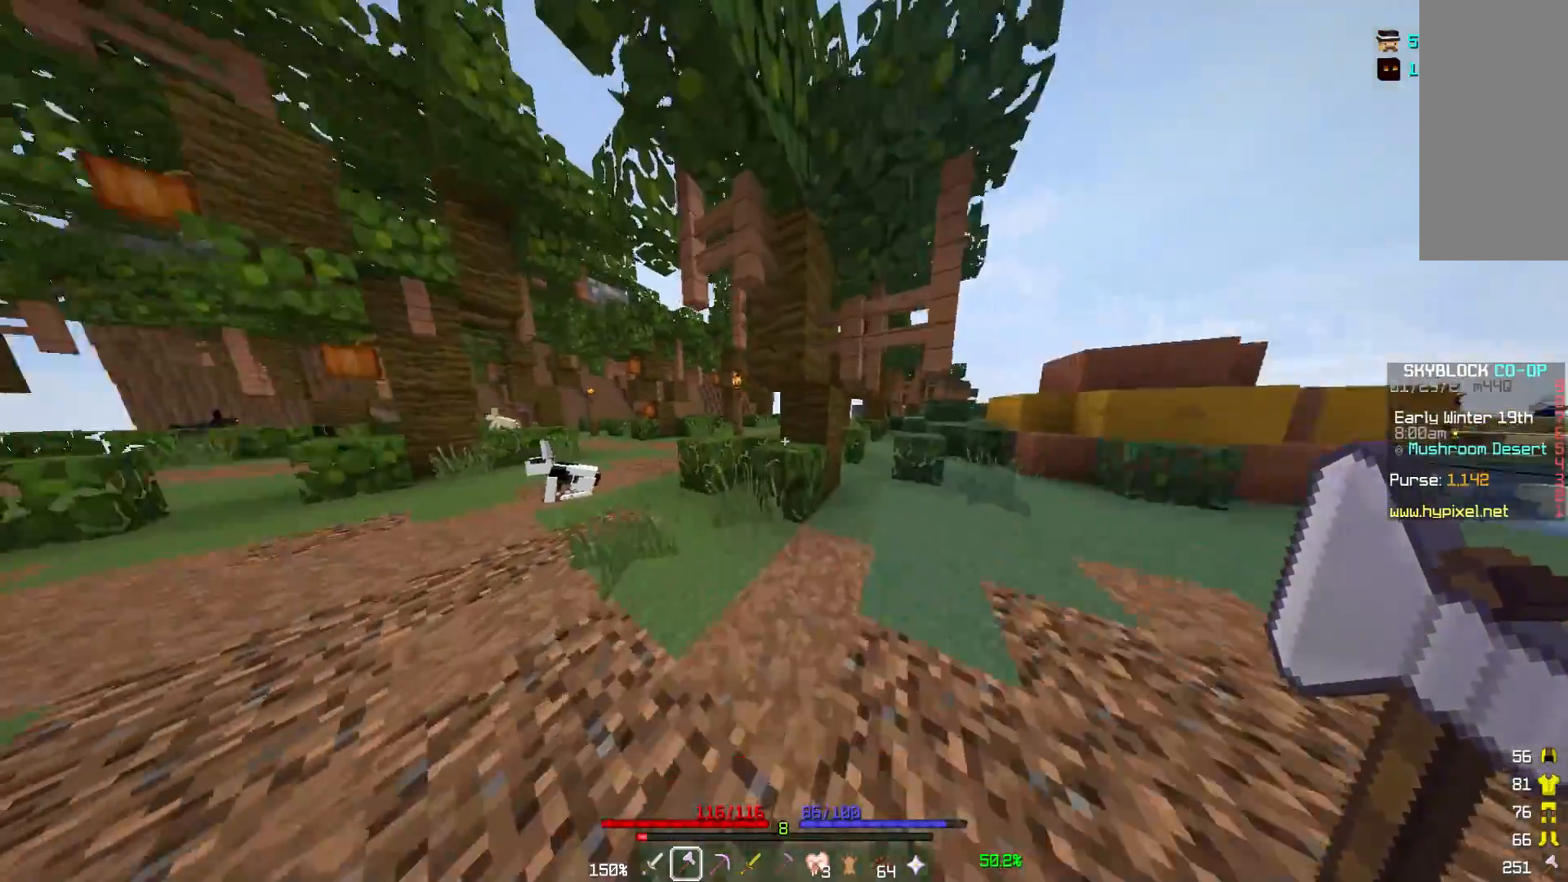
{"keys": ["w"], "mouse": [], "events": [[17, "a", "down"], [400, "a", "up"]]}
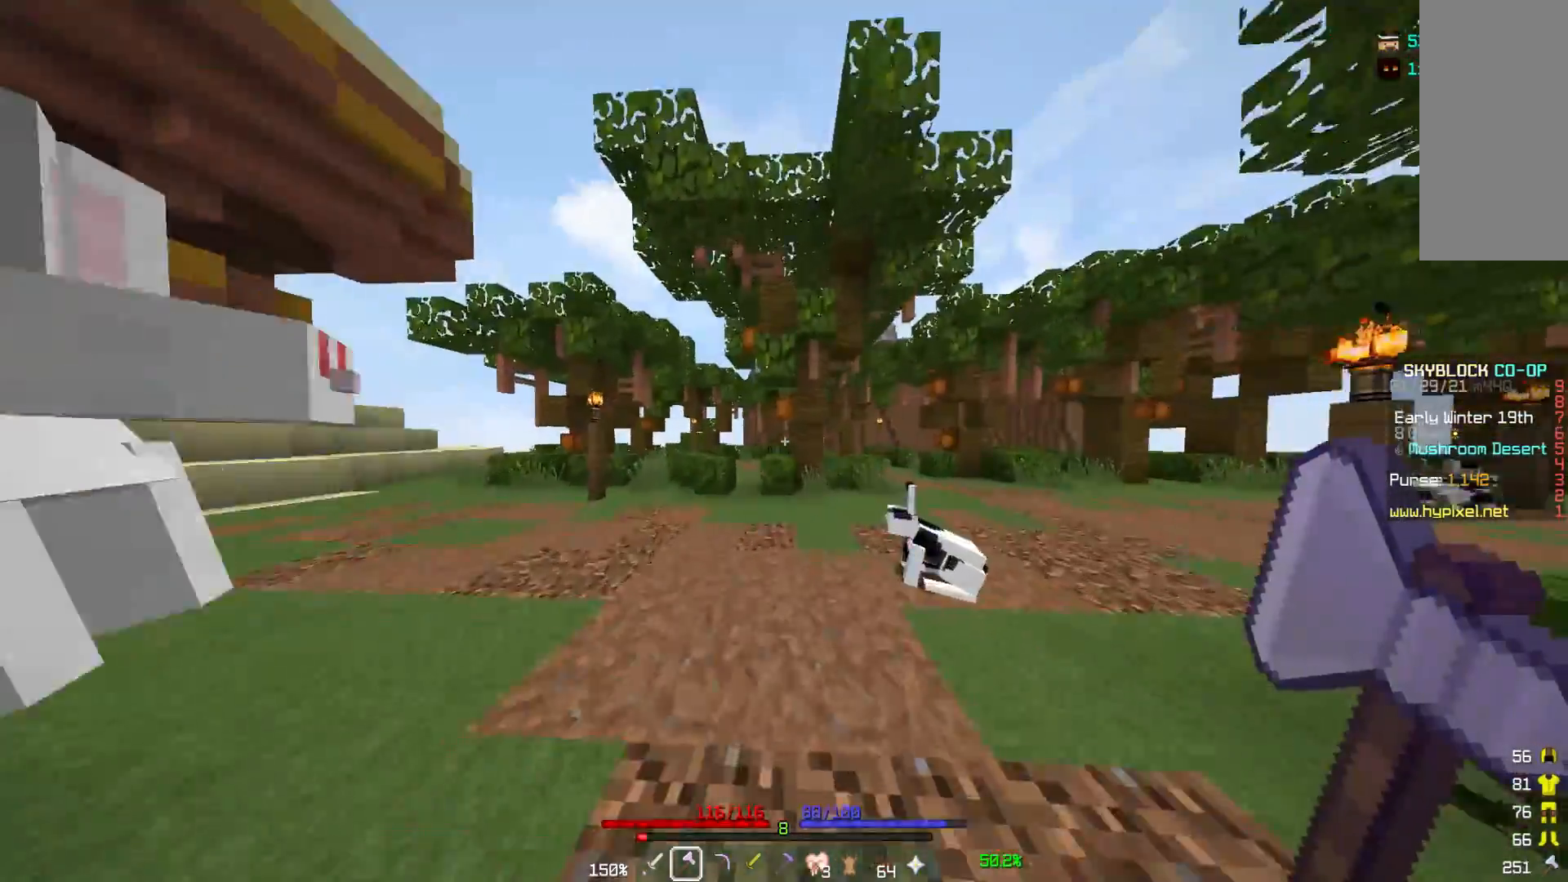
{"keys": [], "mouse": ["left"], "events": [[317, "mouse_left", "down"], [350, "w", "up"]]}
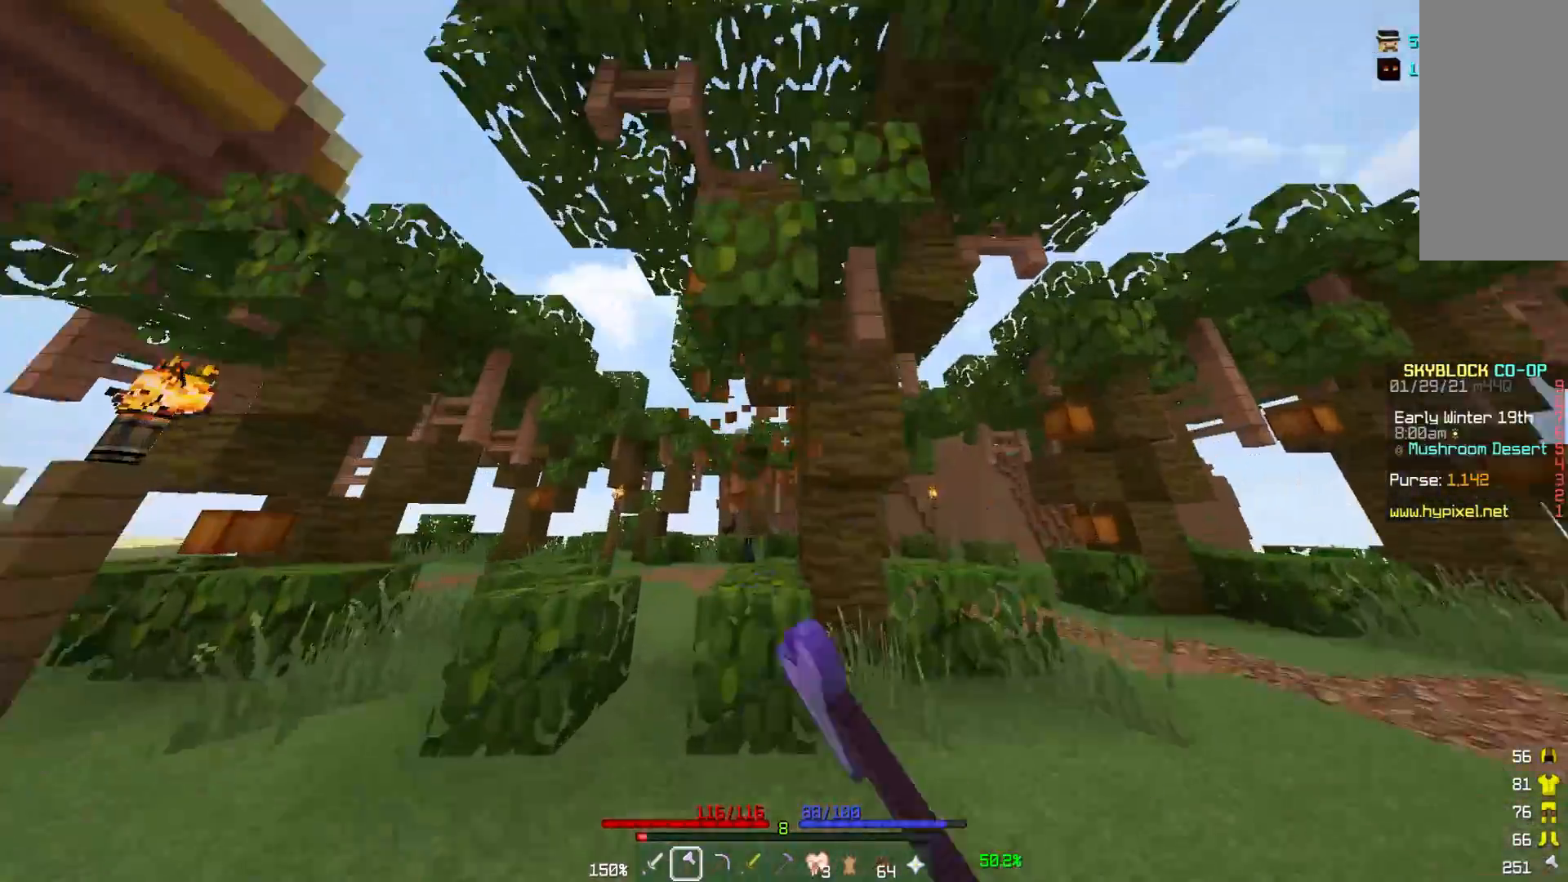
{"keys": [], "mouse": ["left"], "events": [[117, "a", "down"], [183, "w", "down"], [283, "mouse_left", "up"], [317, "a", "up"], [467, "mouse_left", "down"], [467, "w", "up"]]}
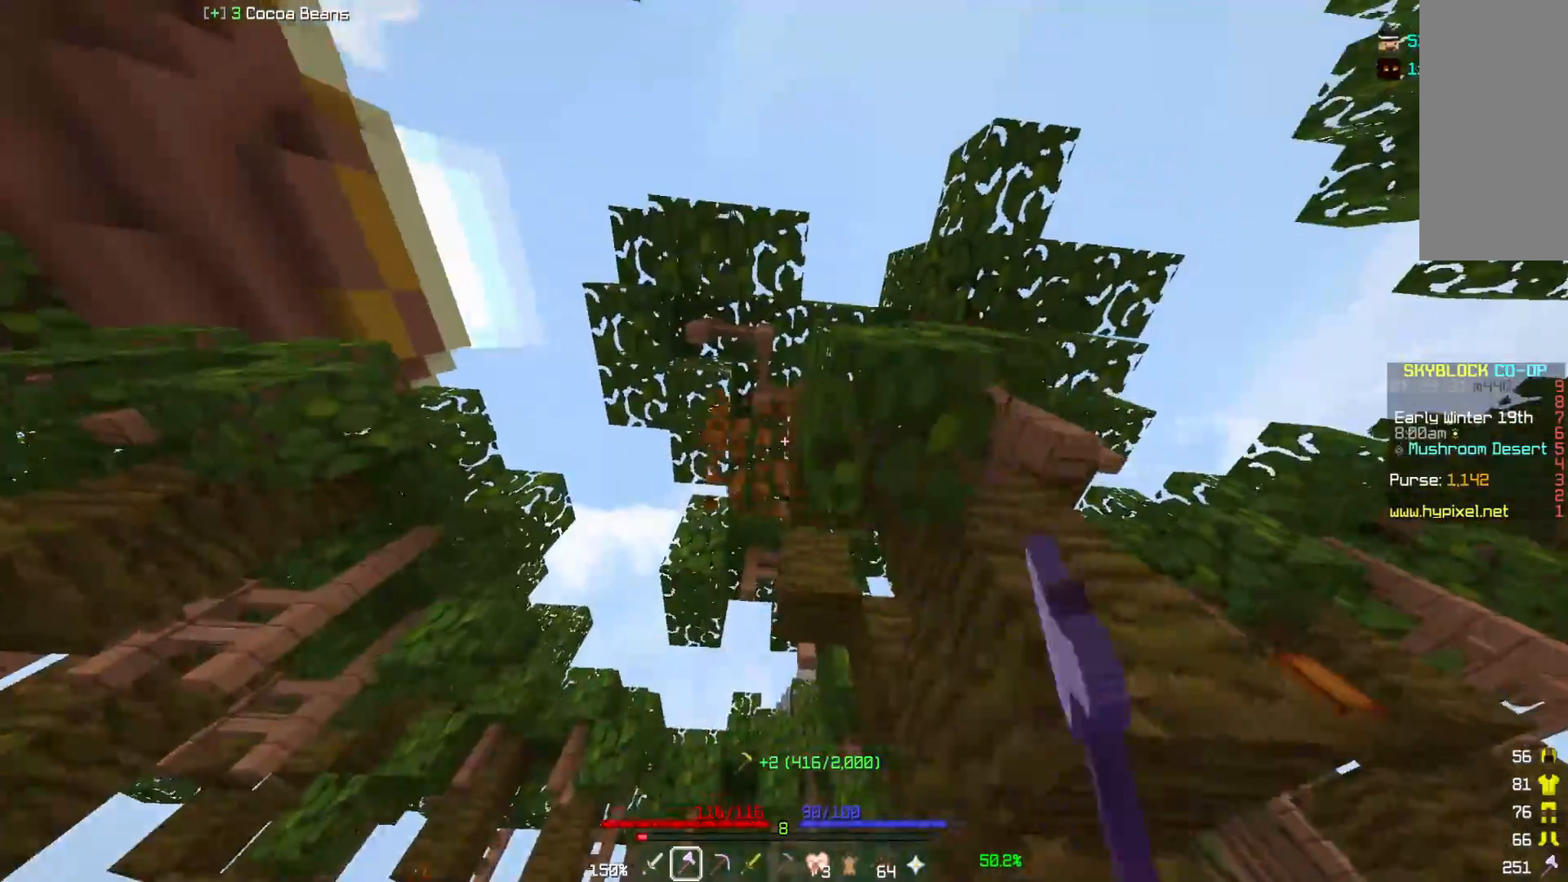
{"keys": ["w"], "mouse": [], "events": [[300, "mouse_left", "up"], [333, "w", "down"]]}
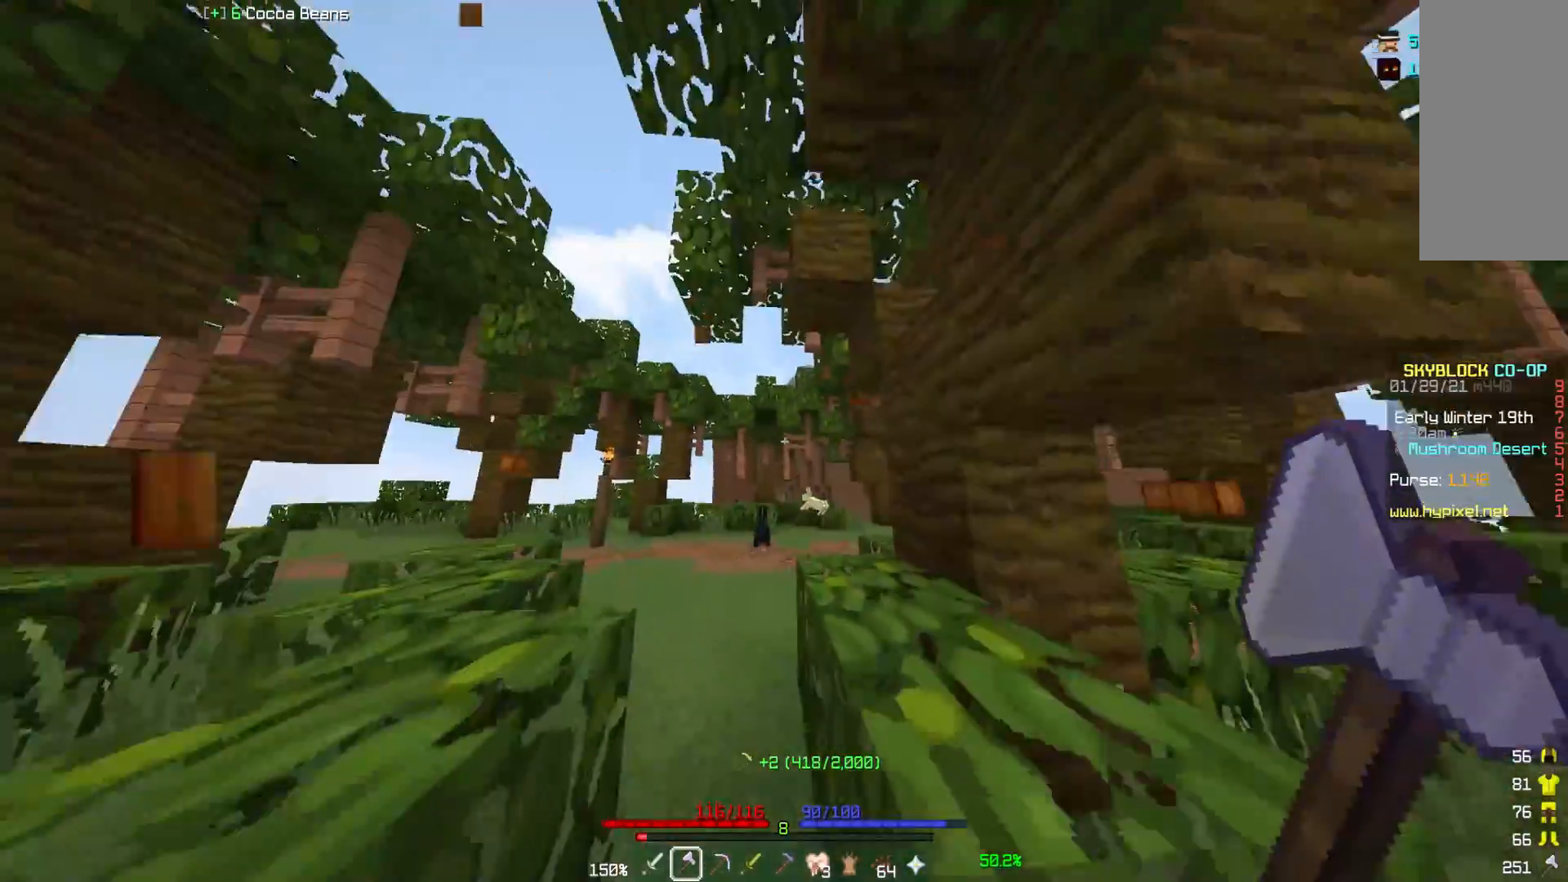
{"keys": ["w"], "mouse": [], "events": [[233, "a", "down"], [383, "a", "up"]]}
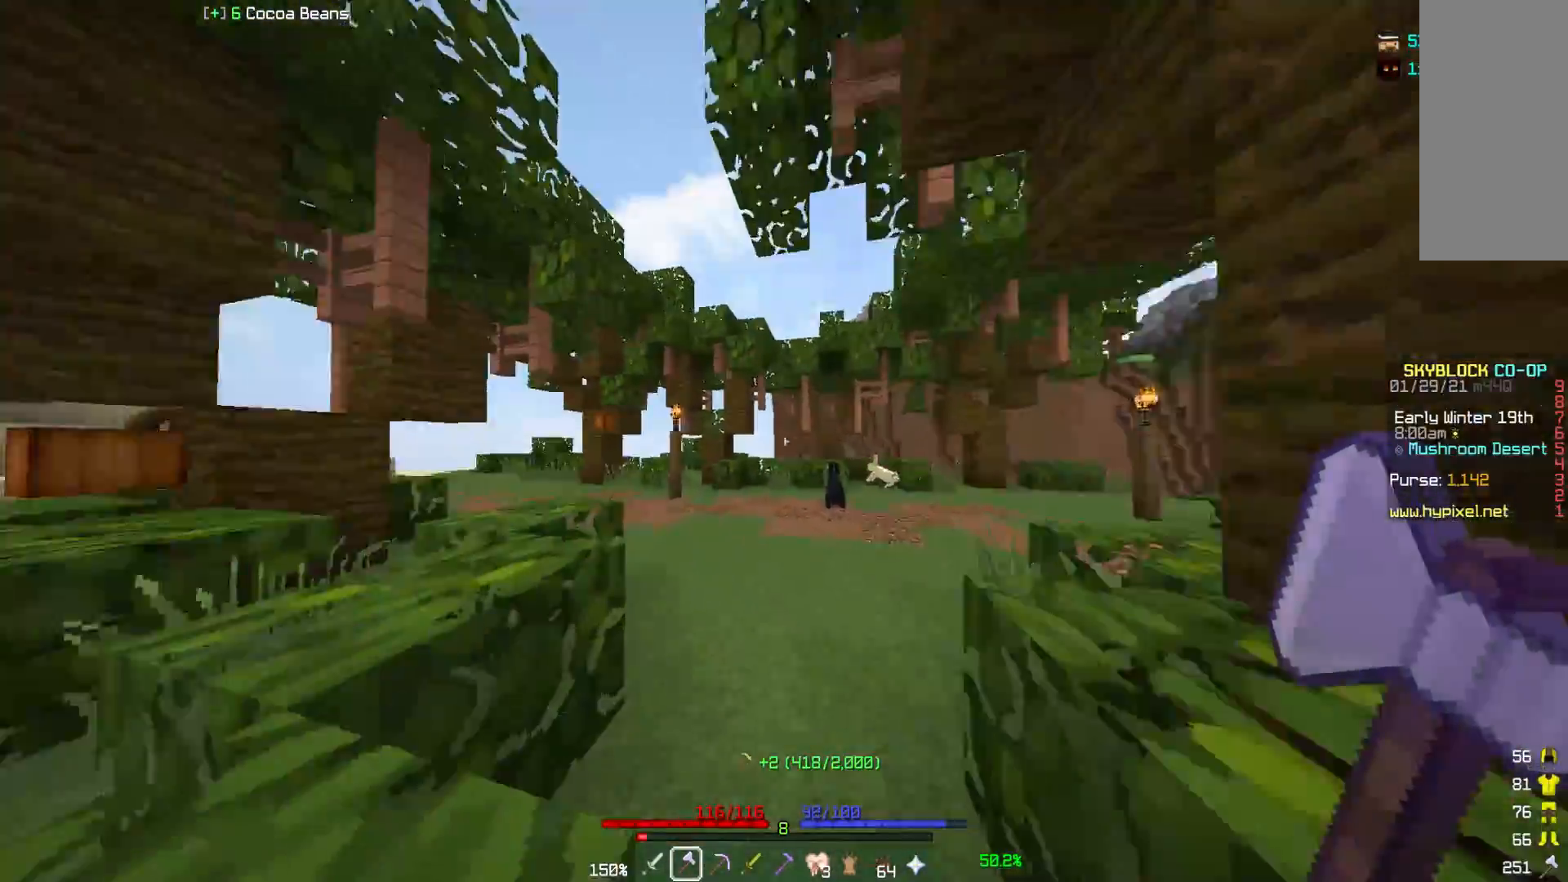
{"keys": ["w"], "mouse": [], "events": [[383, "d", "down"], [467, "d", "up"]]}
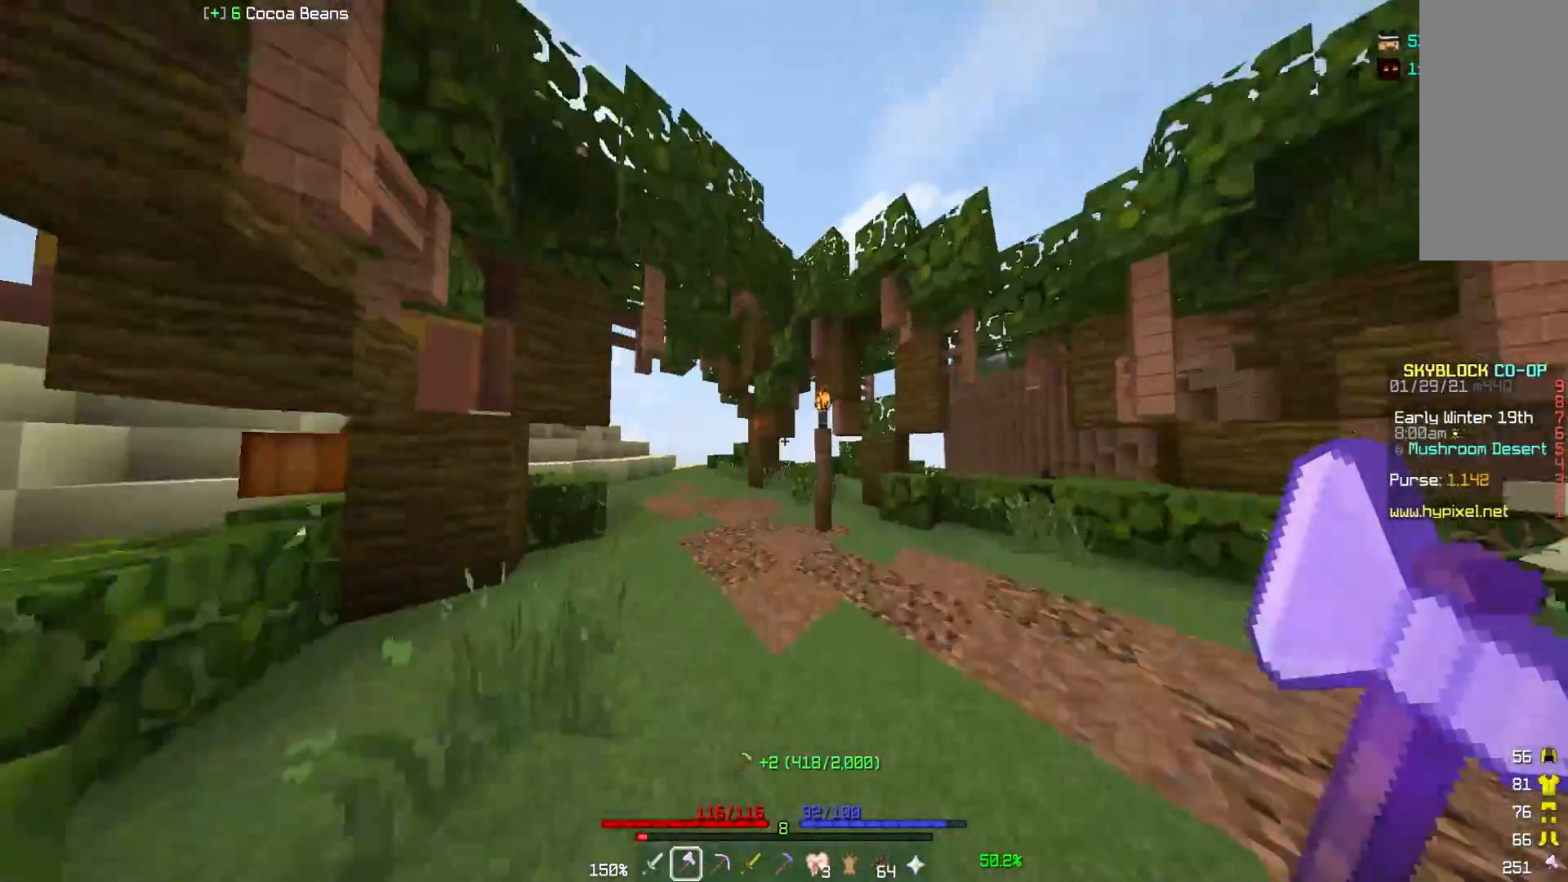
{"keys": ["w"], "mouse": ["left"], "events": [[450, "mouse_left", "down"]]}
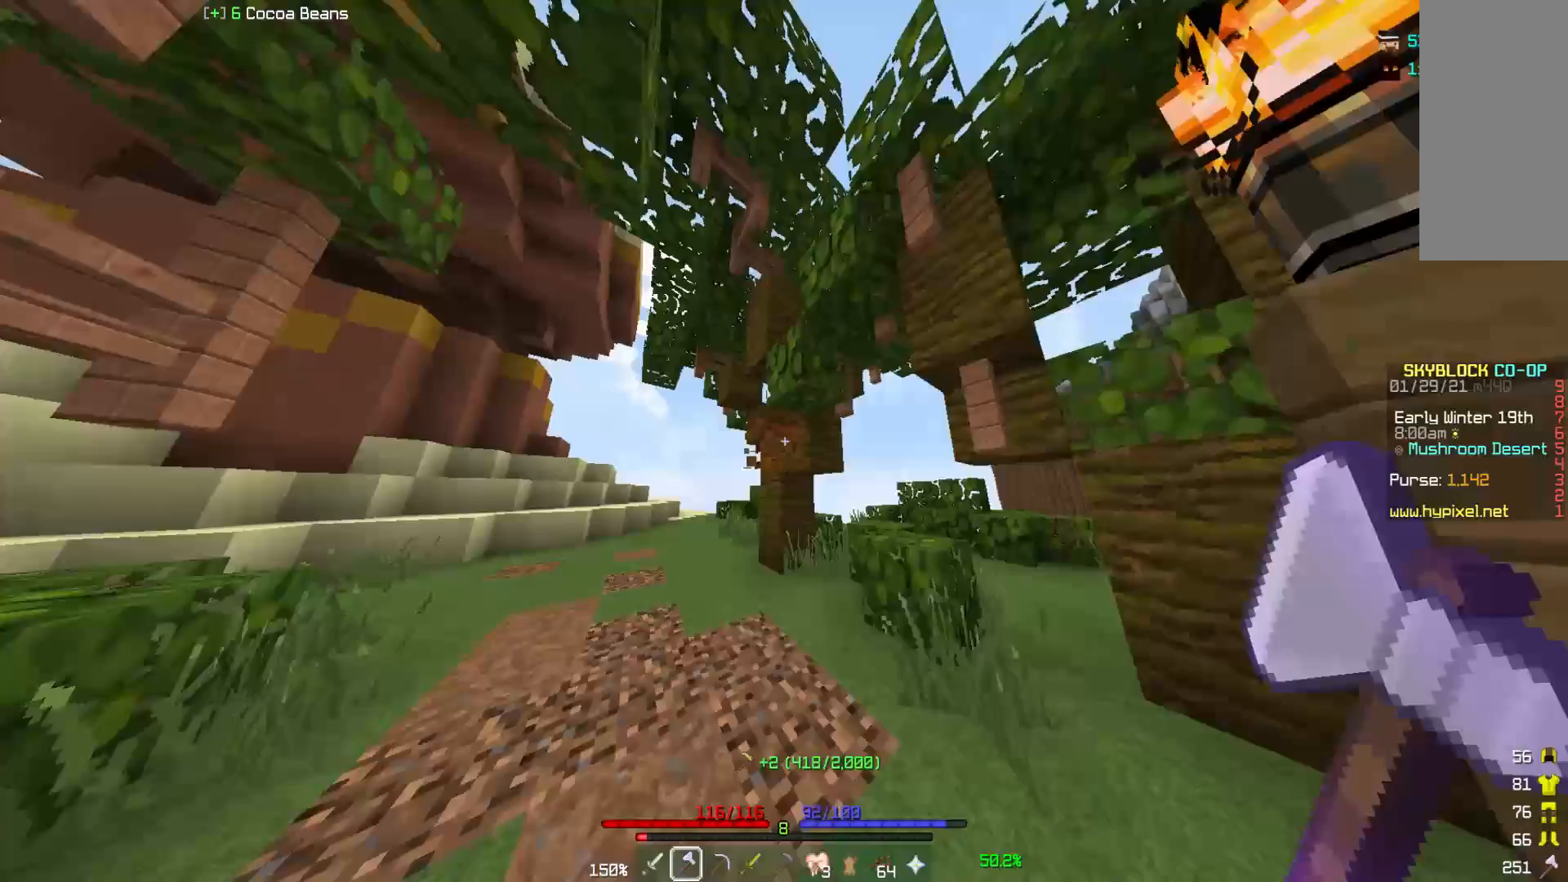
{"keys": ["d", "w"], "mouse": [], "events": [[150, "w", "up"], [300, "mouse_left", "up"], [300, "w", "down"], [433, "d", "down"]]}
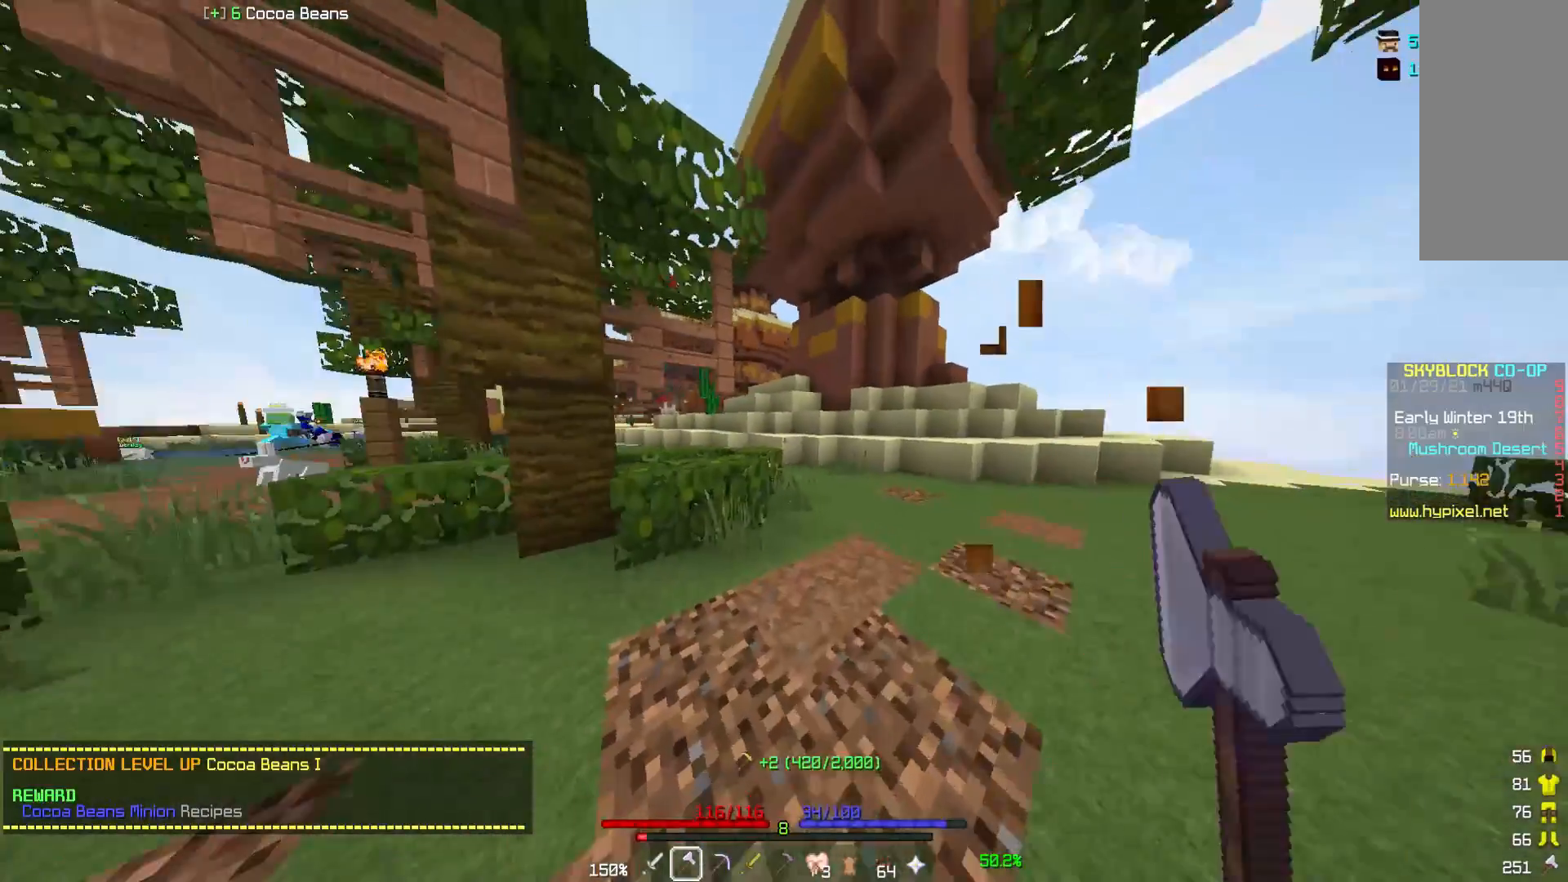
{"keys": ["d", "w"], "mouse": [], "events": [[100, "d", "up"], [317, "d", "down"]]}
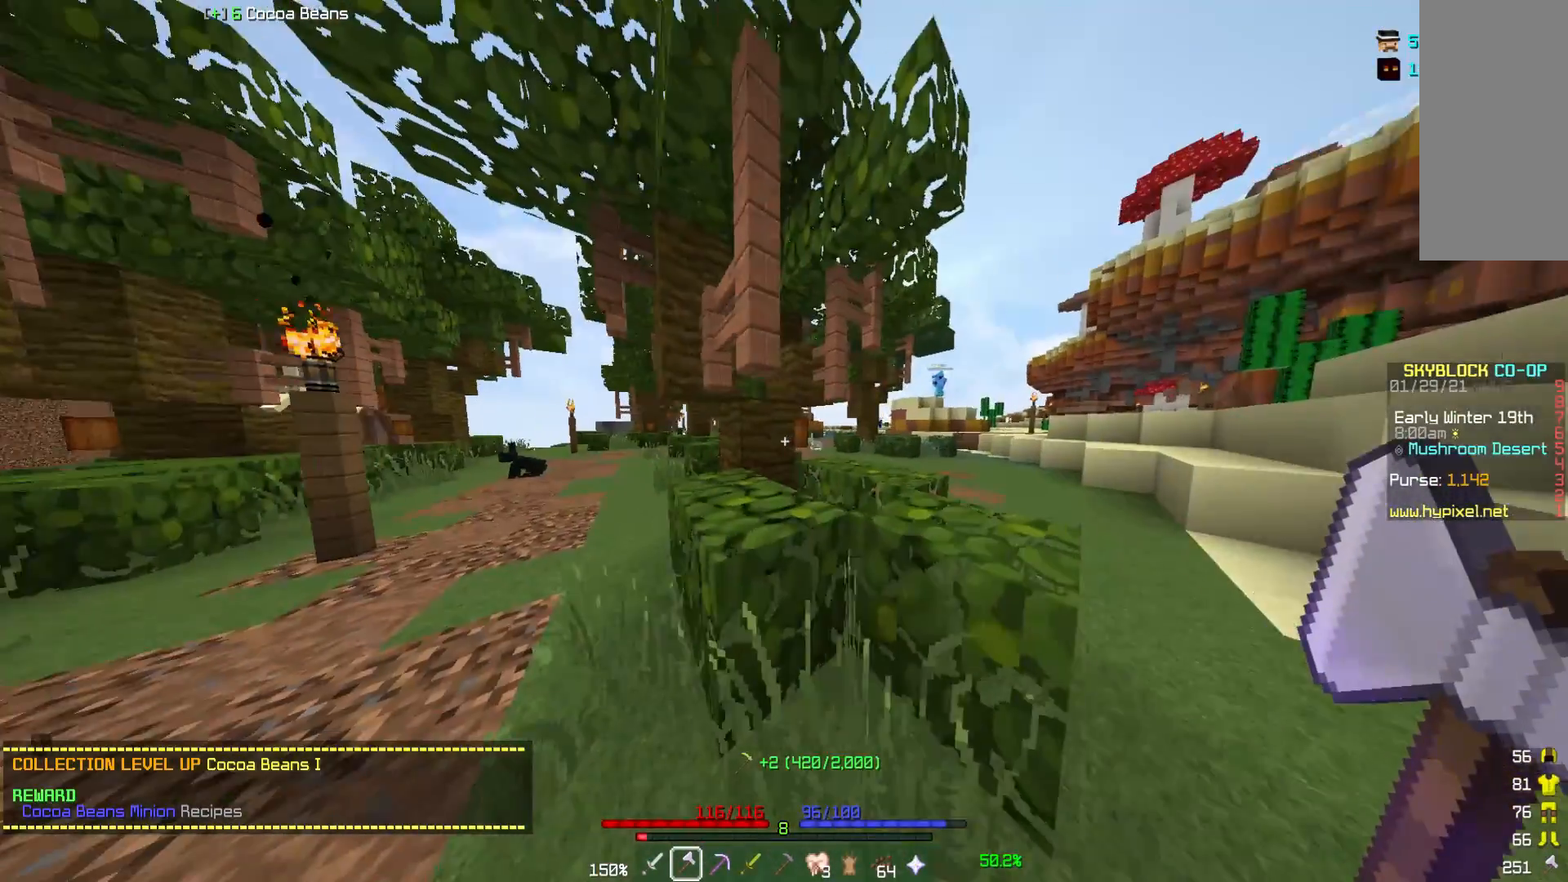
{"keys": [], "mouse": [], "events": [[100, "d", "up"], [100, "w", "up"]]}